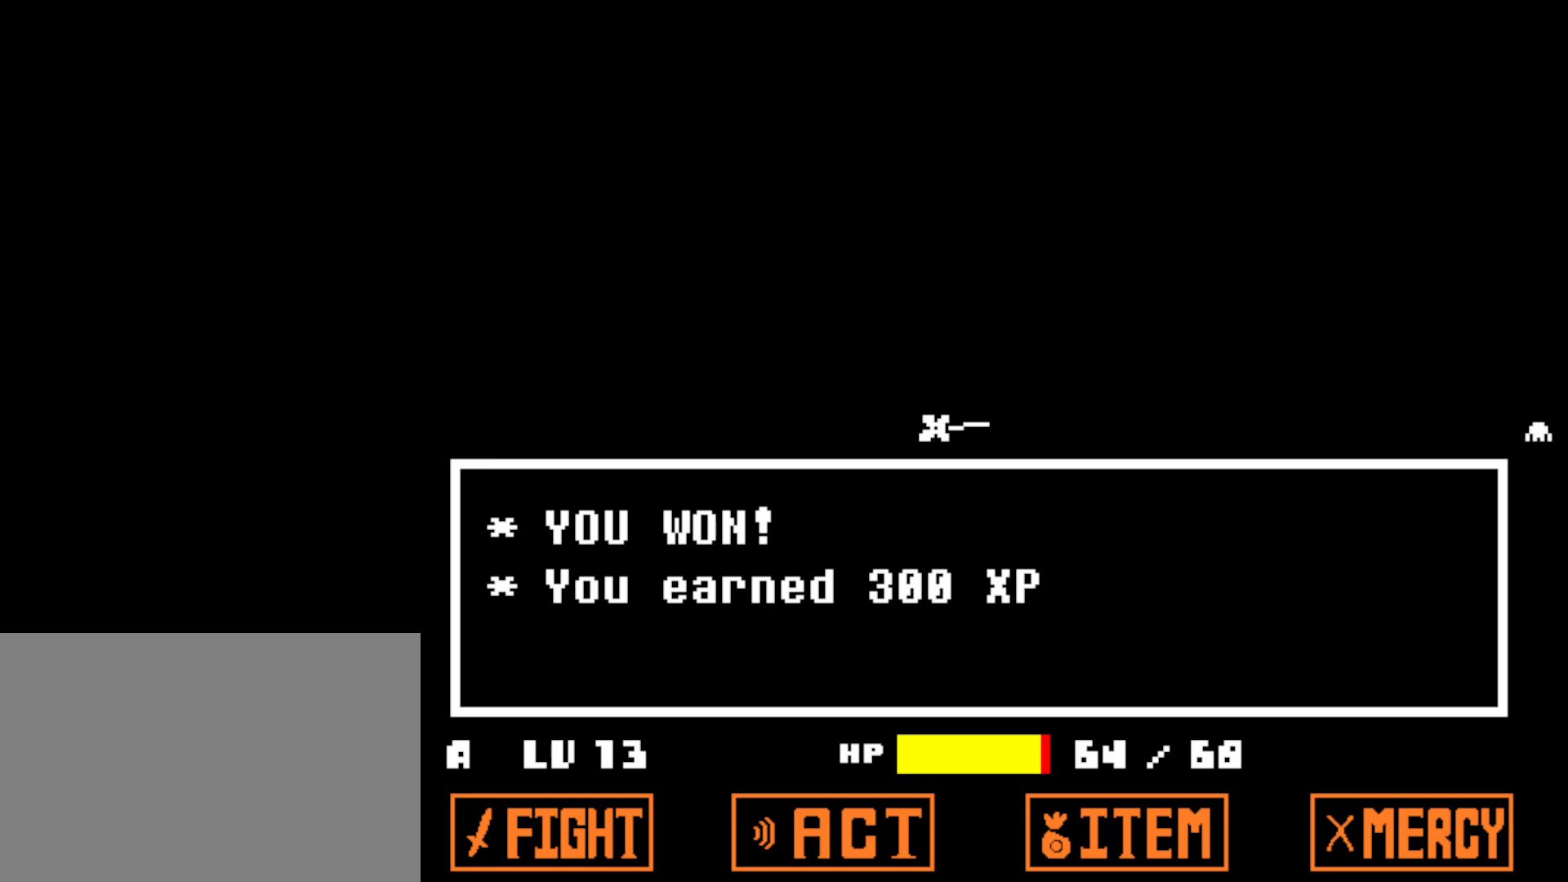
Gameplay with keyboard; each line is a JSON object with the keys held at the frame after it. "events" lists presses ("down") and releases ("up") of "c", "ctrl", "down", "left", "return", "right", "shift", "up", "x" and "z" between this image and that frame as [ms after this image, input, new state], when the widget could be followed in between. No other keys are recorded. Mouse input is not recorded.
{"keys": ["right"], "events": [[100, "z", "down"], [150, "z", "up"], [167, "x", "down"], [250, "z", "down"], [267, "x", "up"], [334, "z", "up"], [367, "z", "down"], [384, "right", "down"], [400, "x", "down"], [434, "z", "up"], [450, "x", "up"]]}
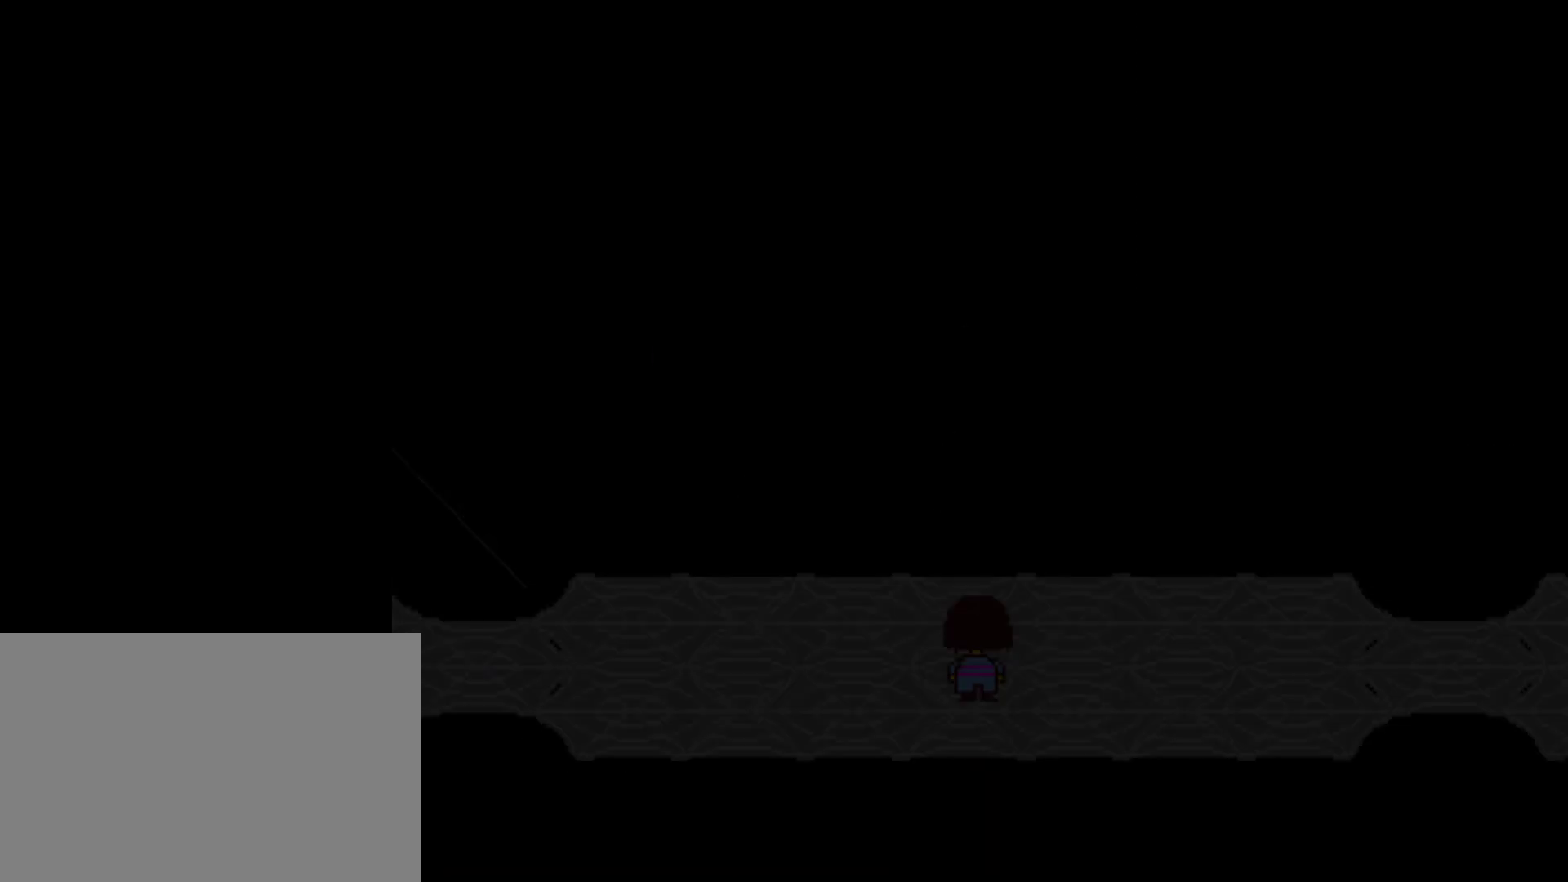
{"keys": ["right"], "events": [[34, "x", "down"], [84, "x", "up"], [150, "z", "down"], [167, "x", "down"], [217, "z", "up"], [267, "x", "up"], [434, "up", "down"], [484, "up", "up"]]}
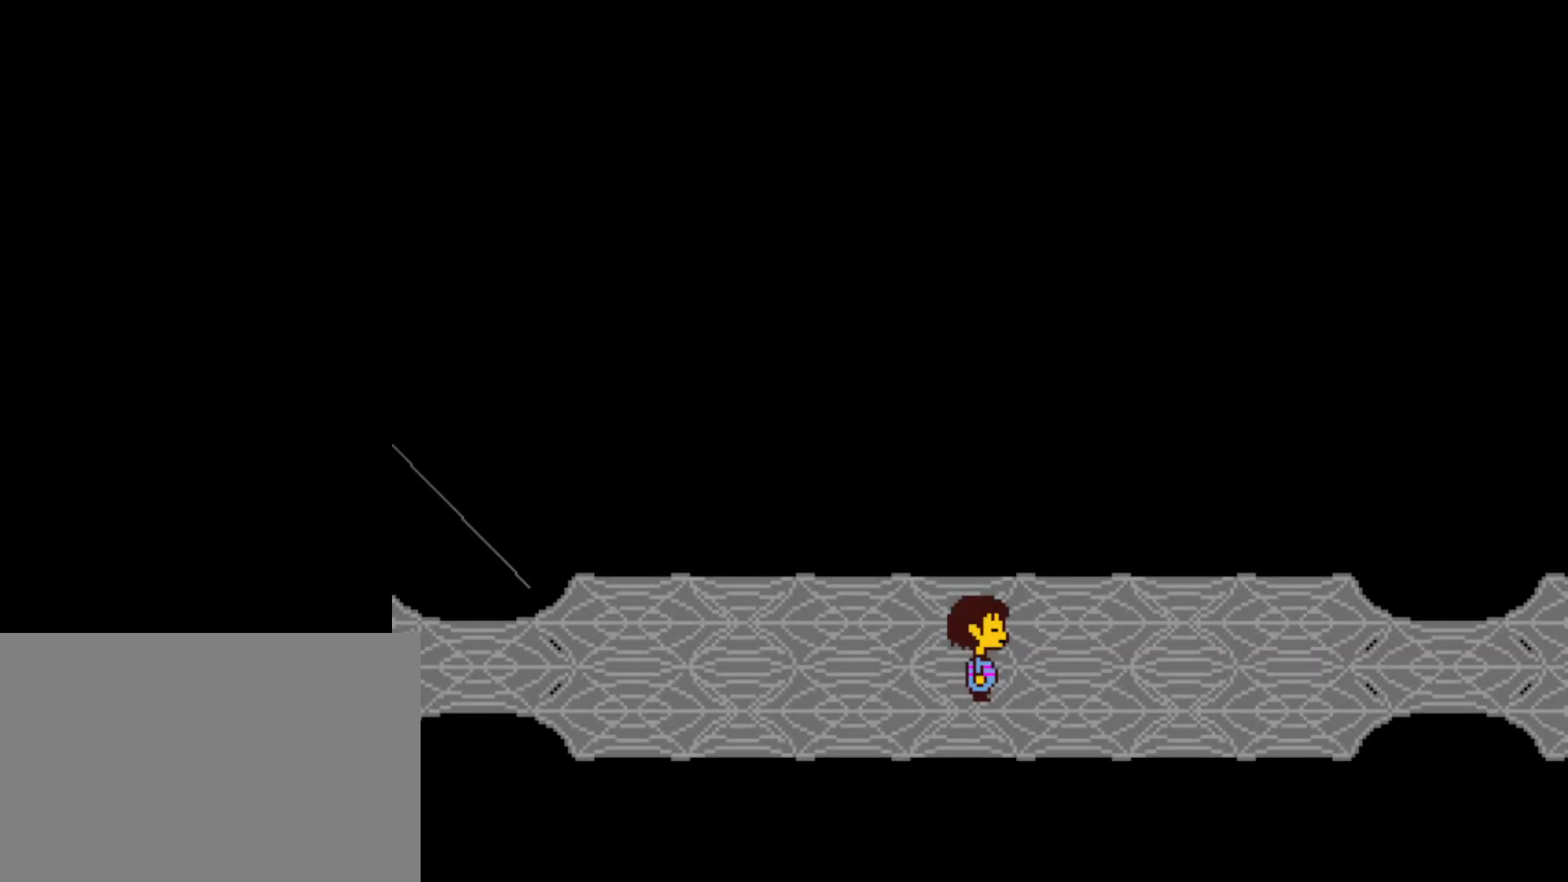
{"keys": ["right"], "events": []}
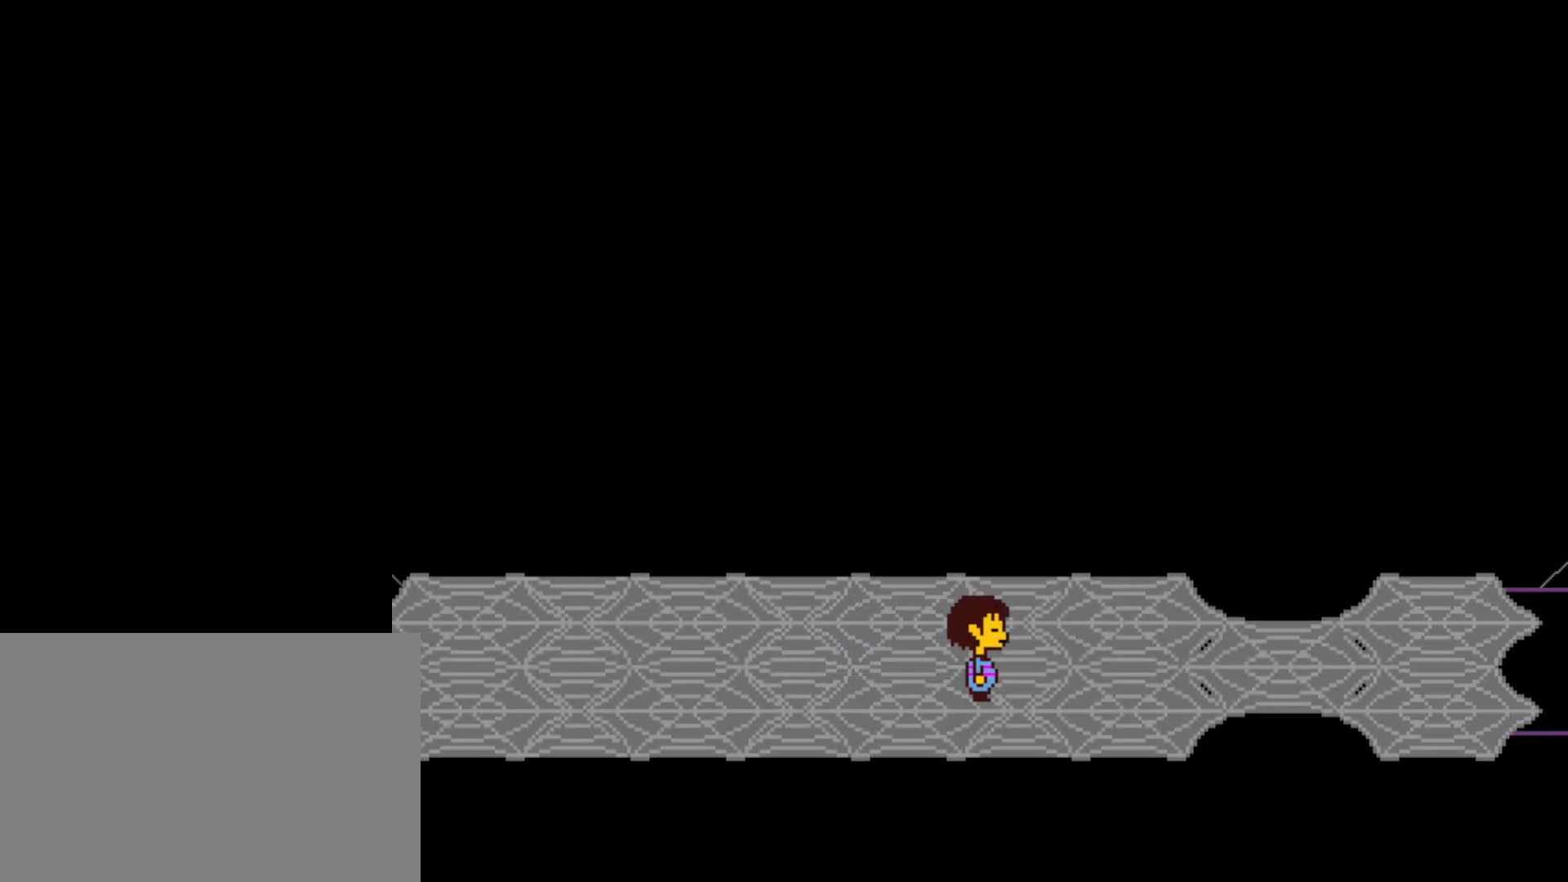
{"keys": ["right"], "events": []}
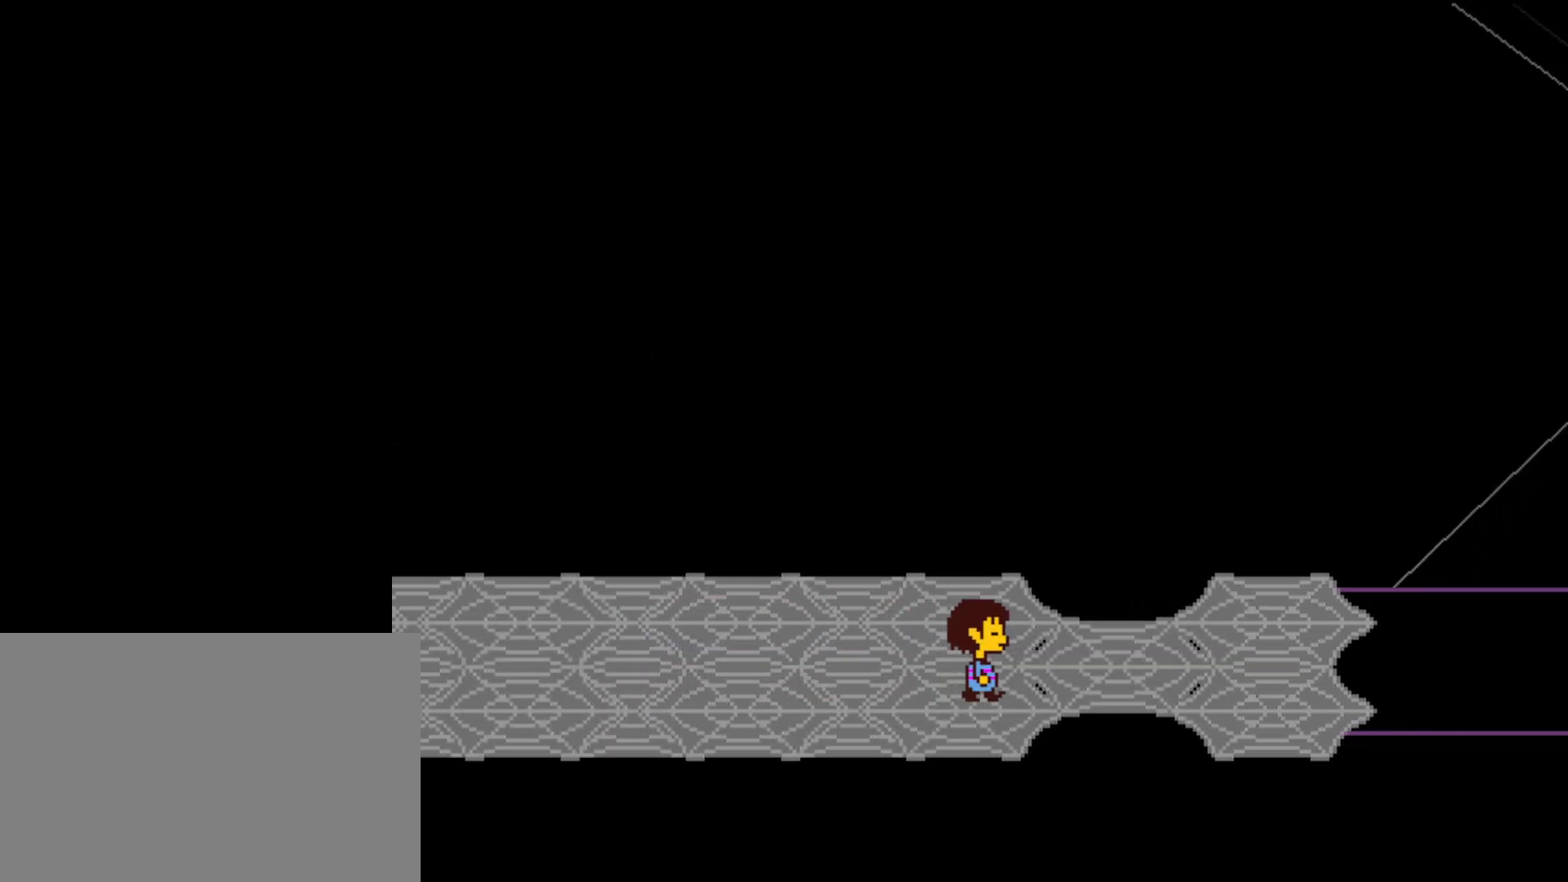
{"keys": ["right"], "events": []}
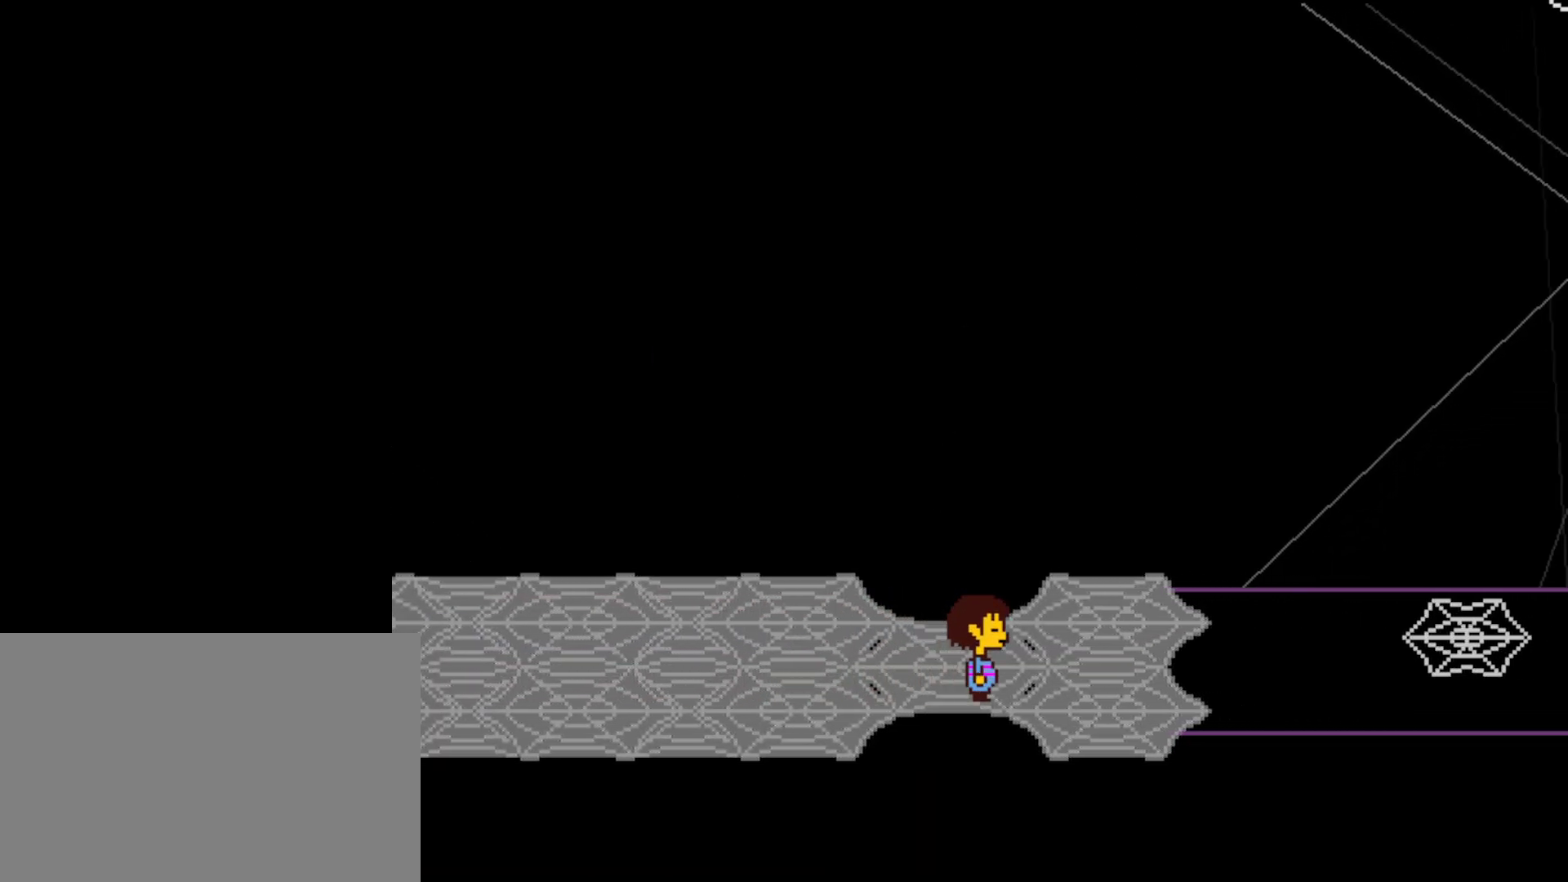
{"keys": ["right"], "events": []}
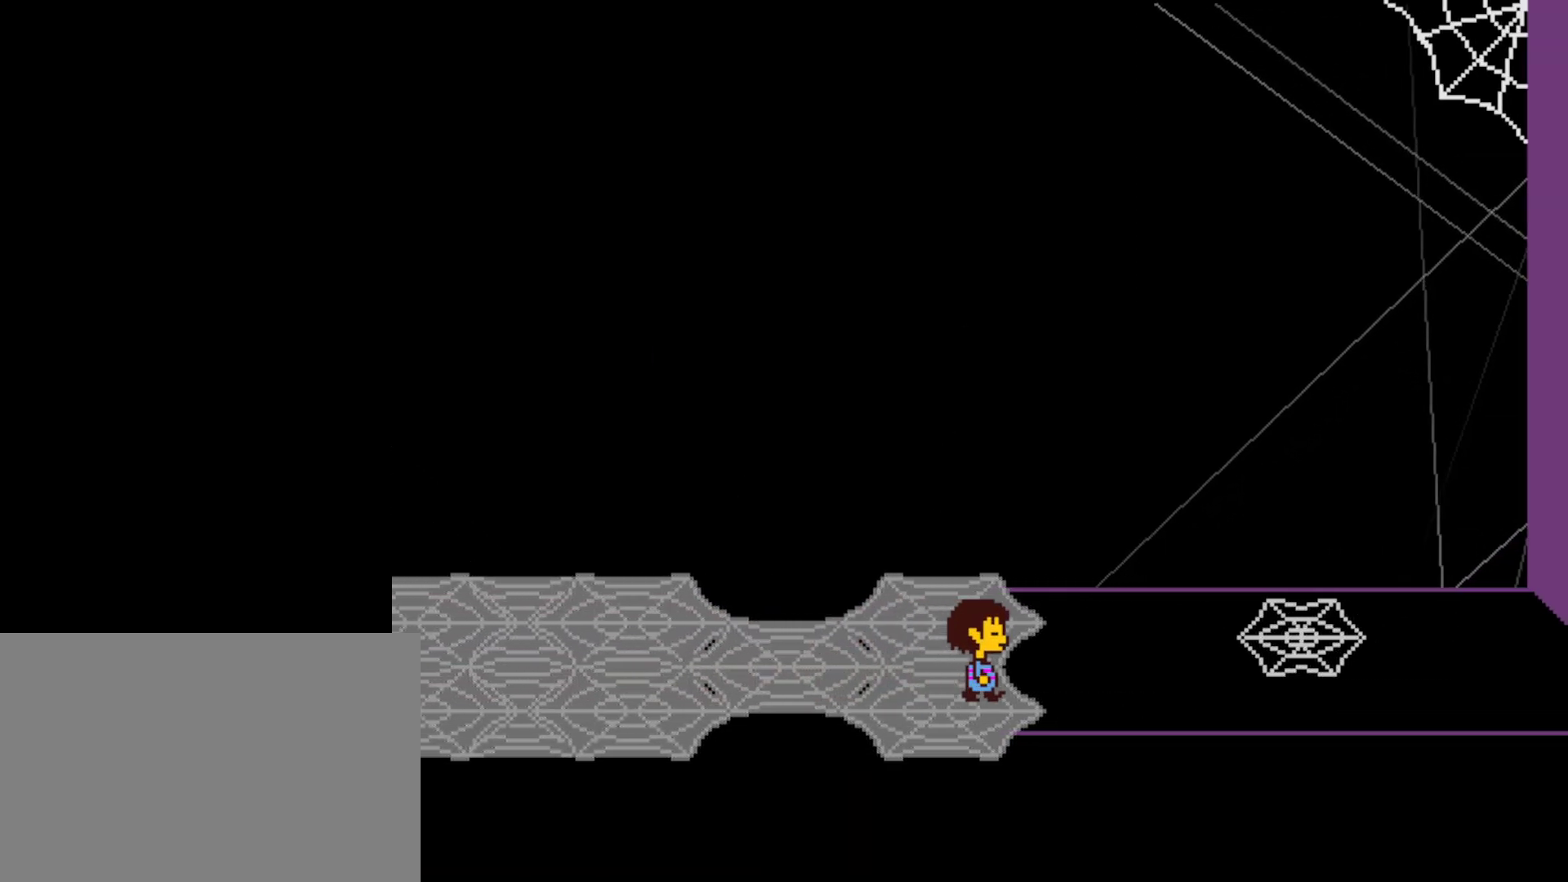
{"keys": ["right"], "events": [[134, "down", "down"], [450, "down", "up"]]}
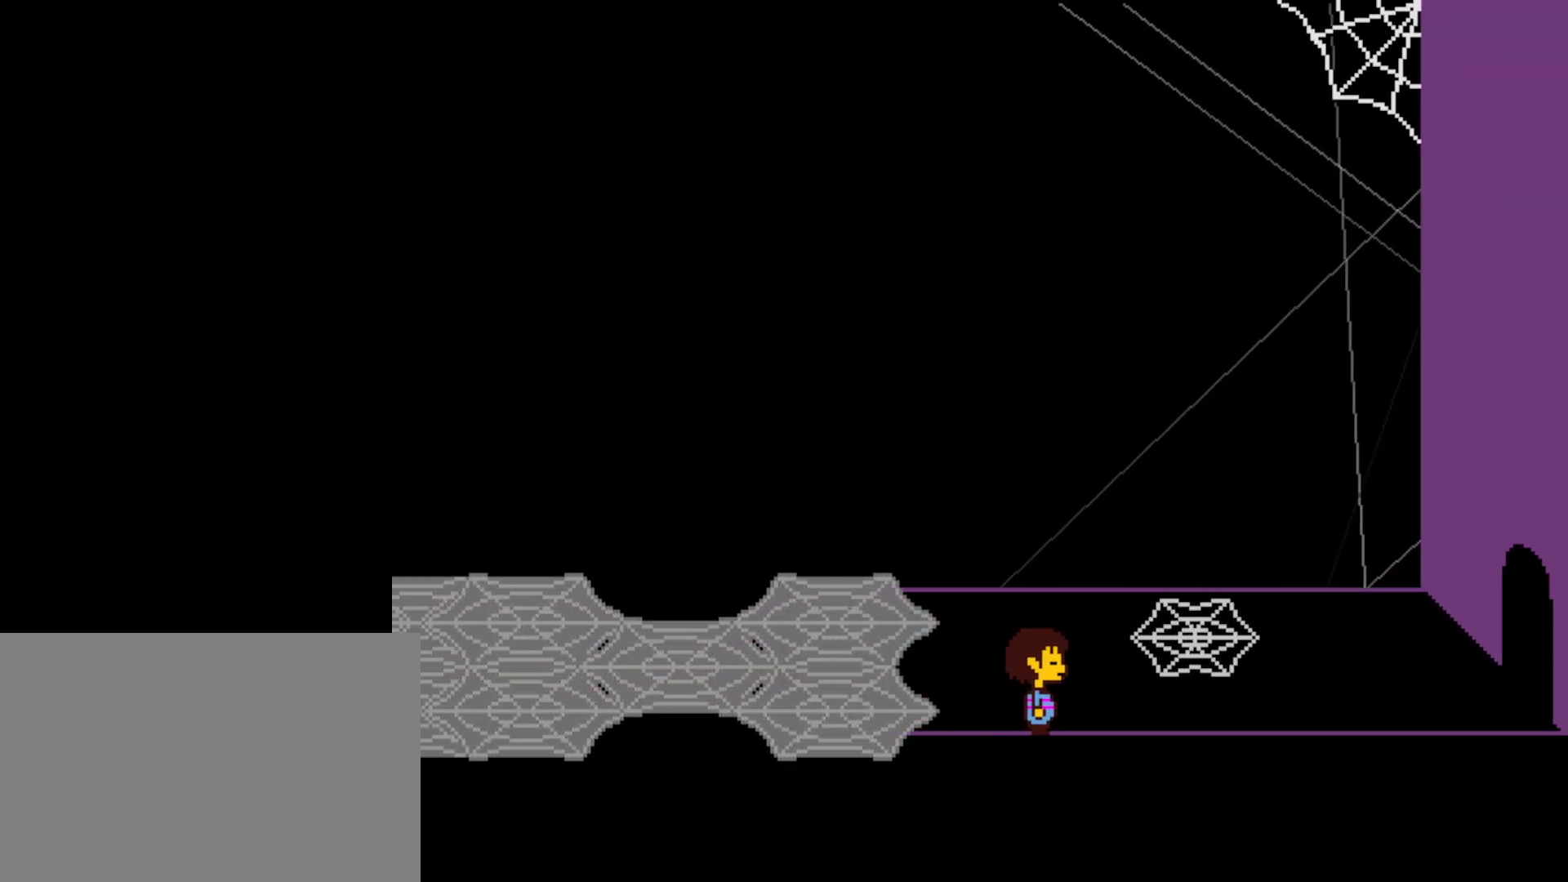
{"keys": ["right"], "events": []}
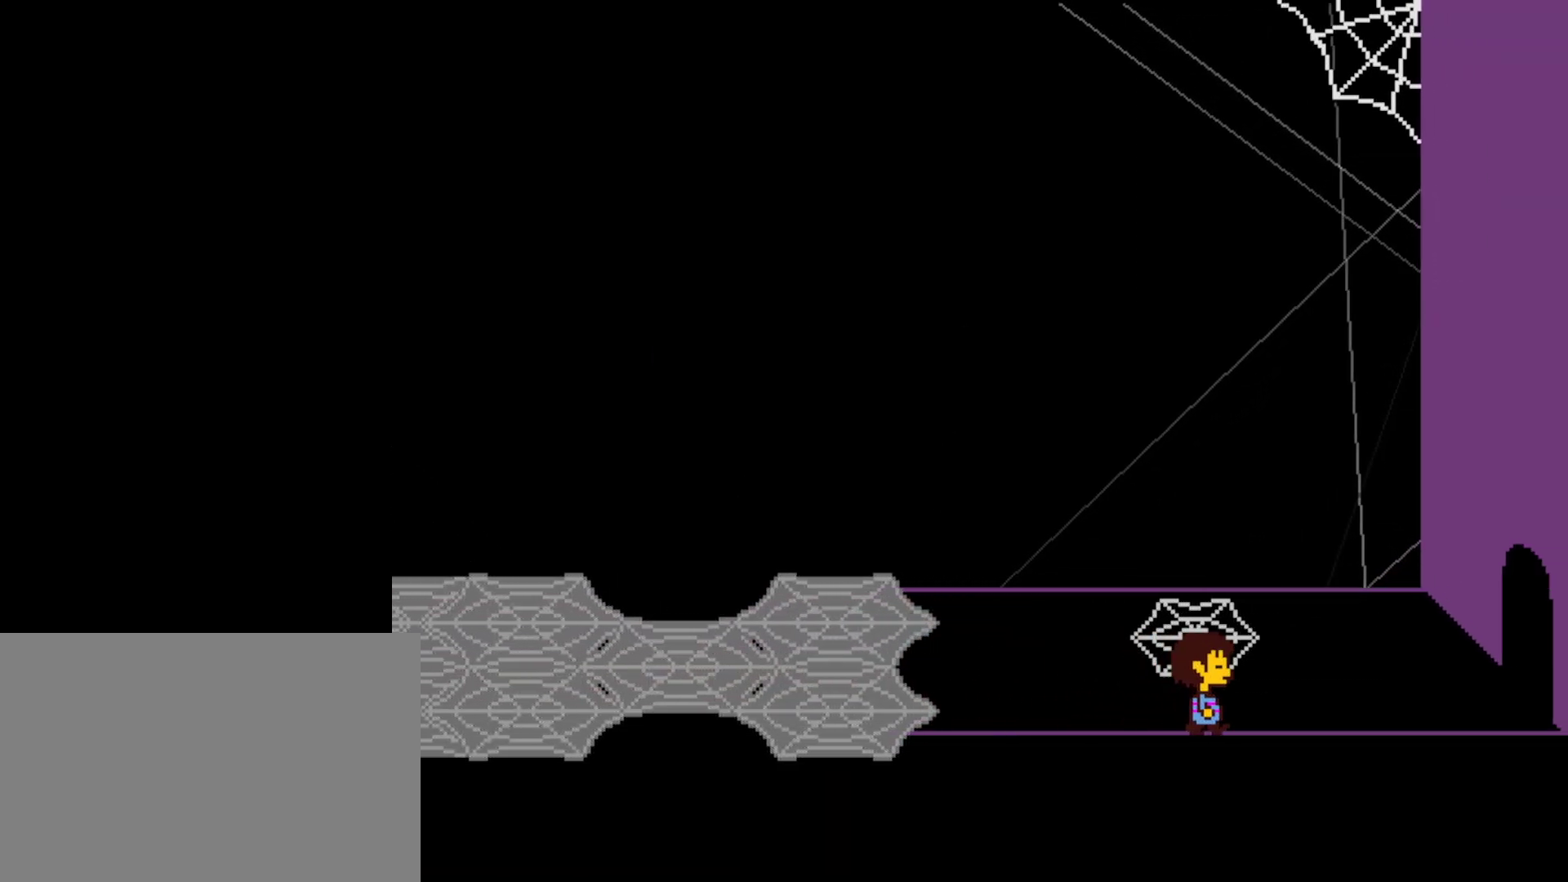
{"keys": ["right"], "events": []}
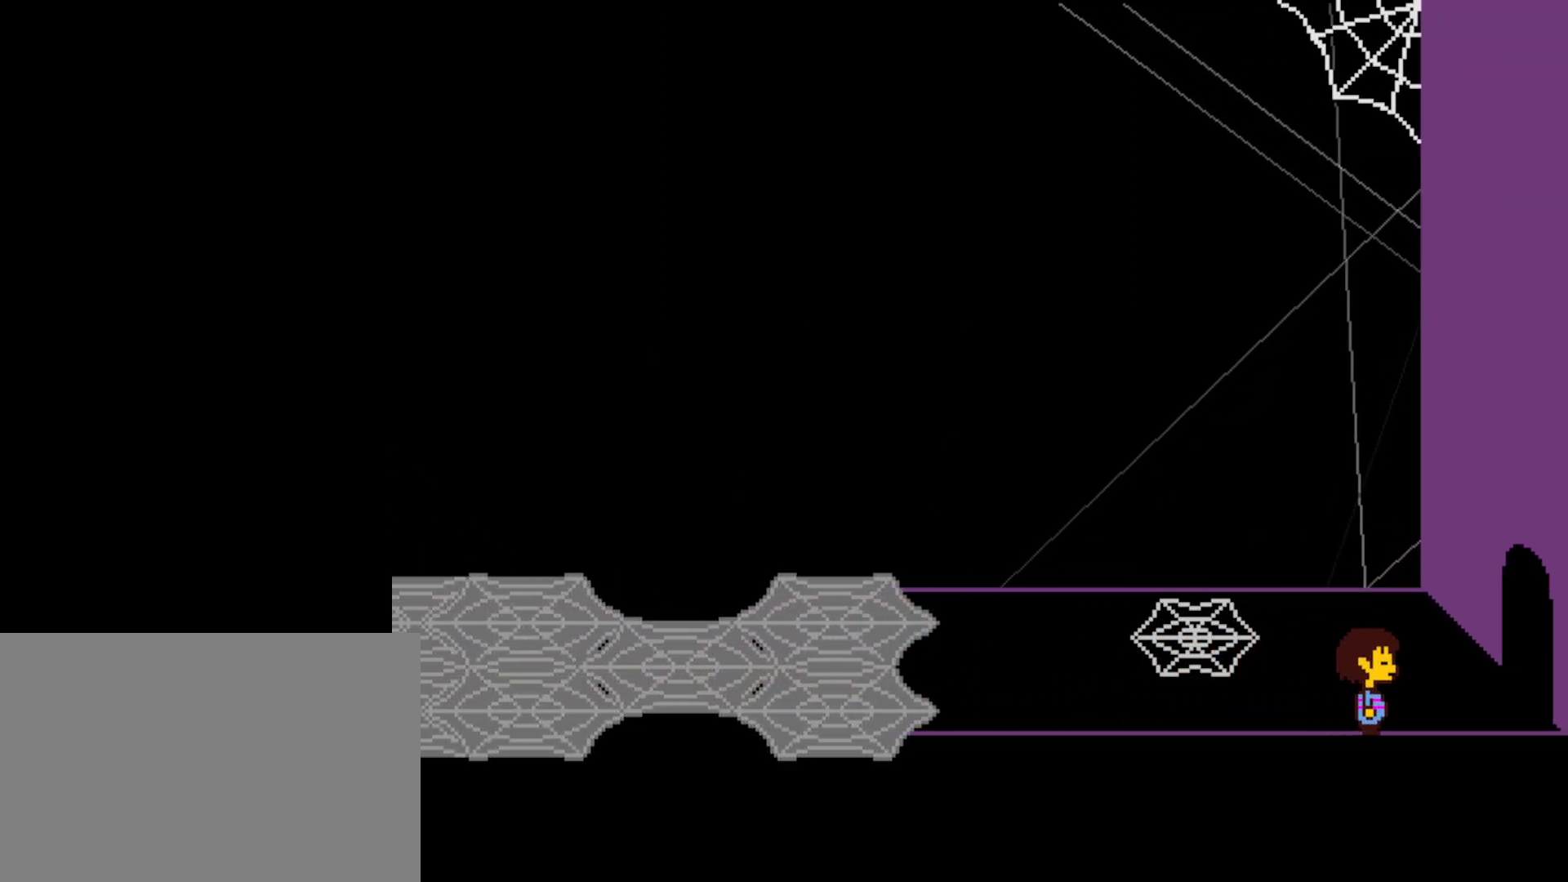
{"keys": ["right"], "events": [[150, "up", "down"], [284, "up", "up"]]}
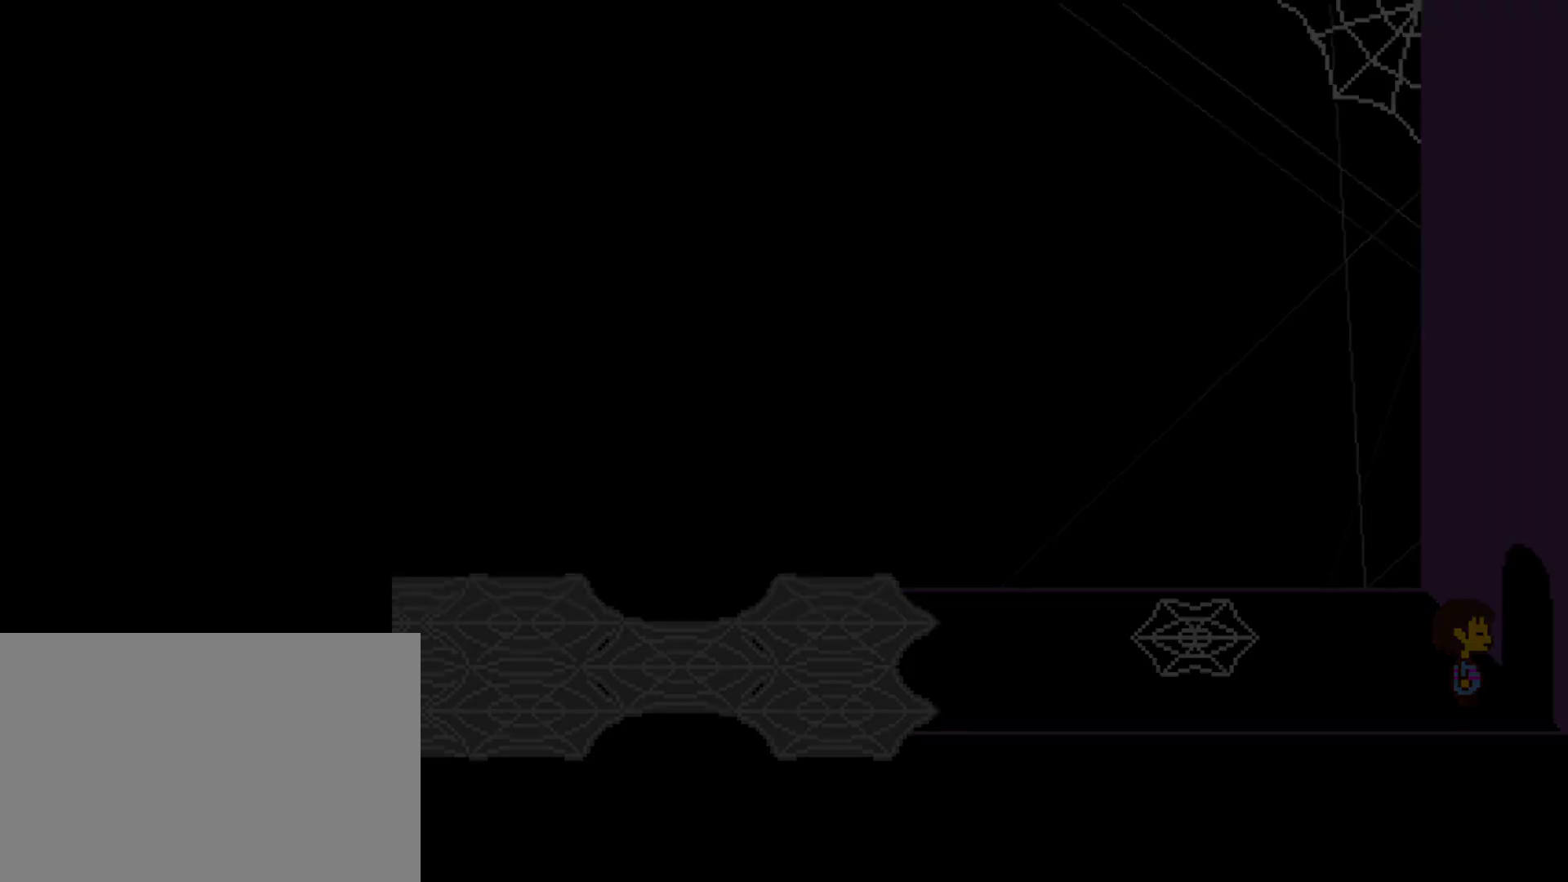
{"keys": ["right"], "events": []}
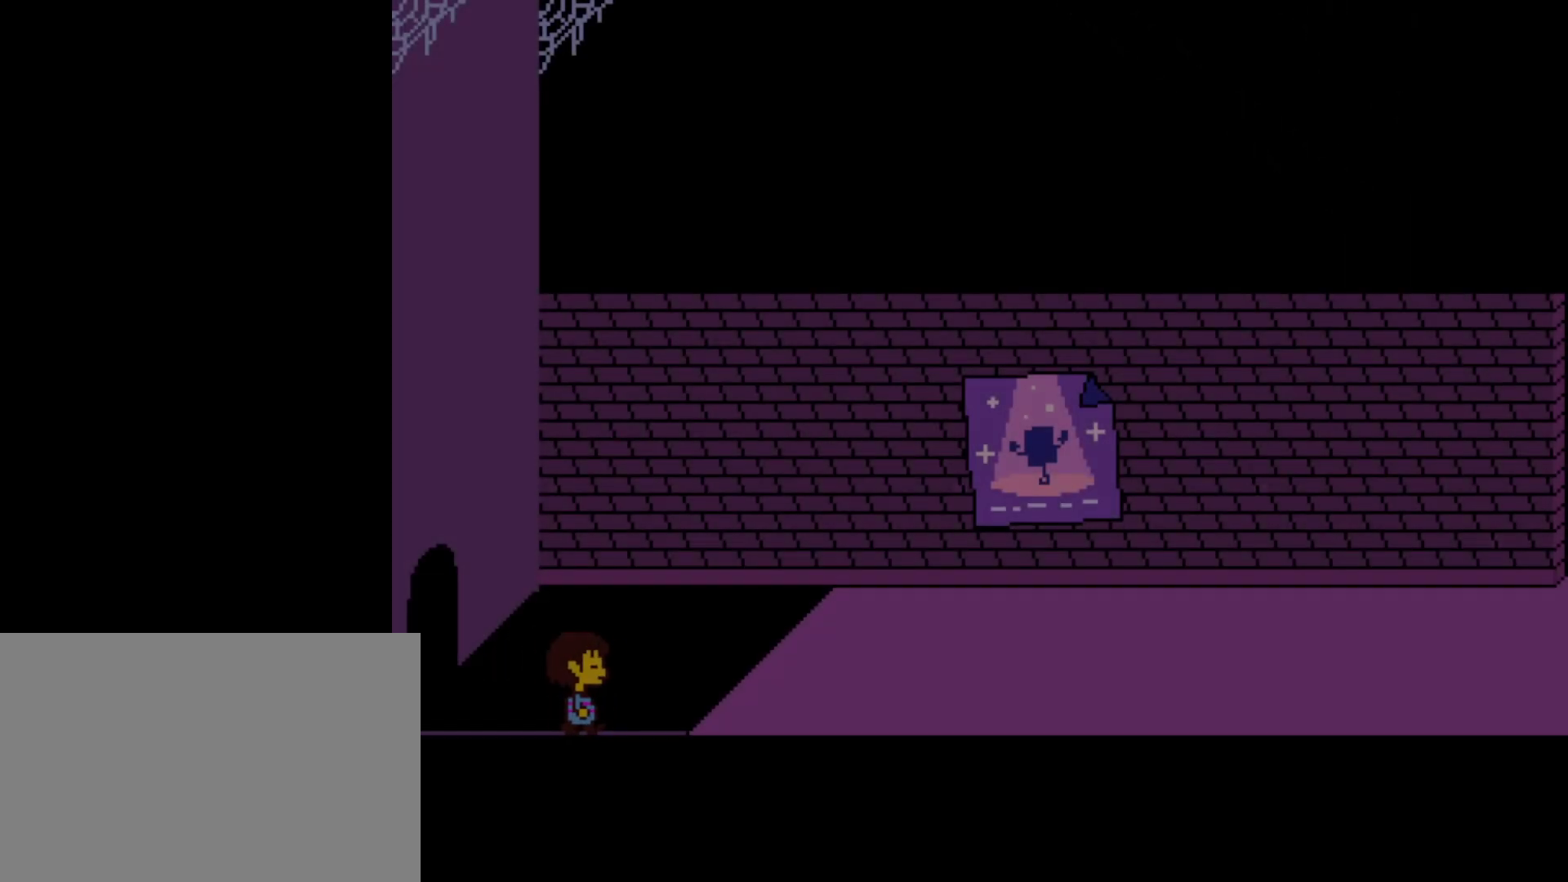
{"keys": ["right", "up"], "events": [[450, "up", "down"]]}
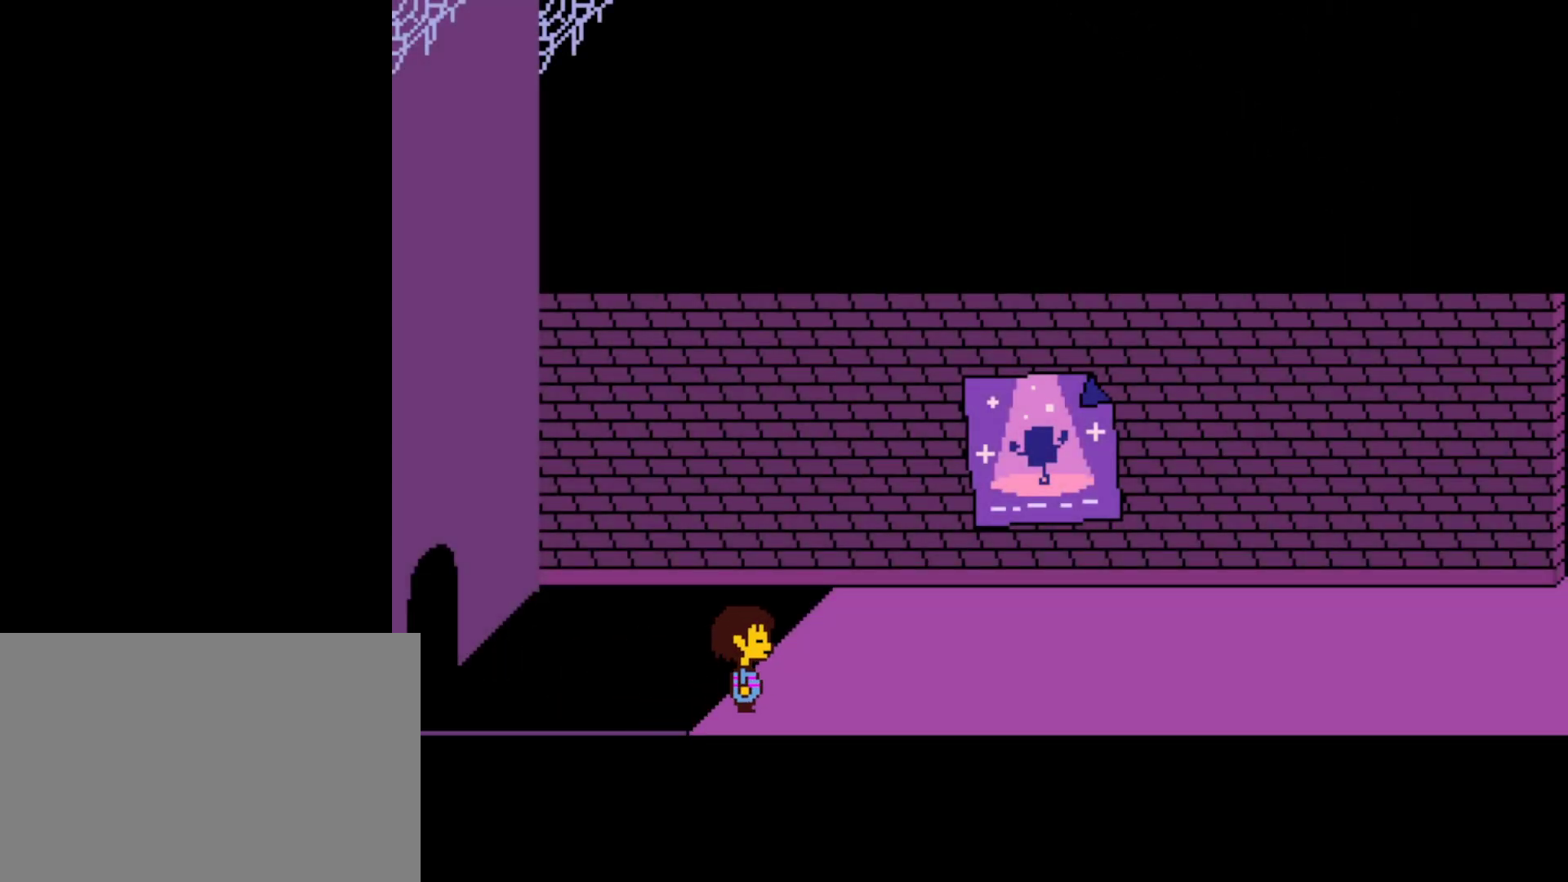
{"keys": ["right"], "events": [[34, "up", "up"]]}
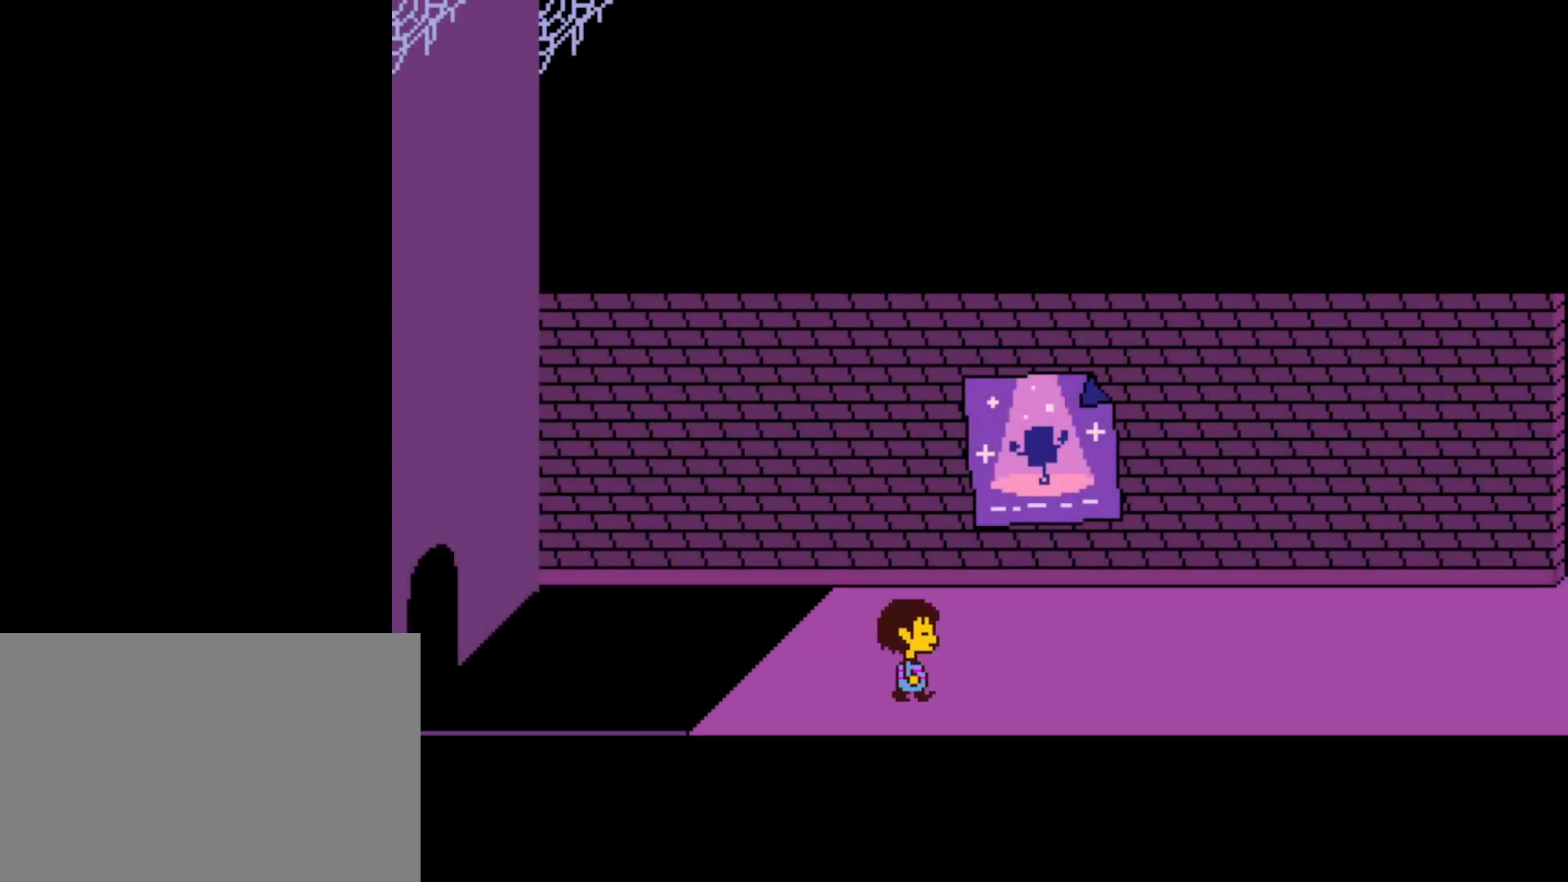
{"keys": ["right"], "events": []}
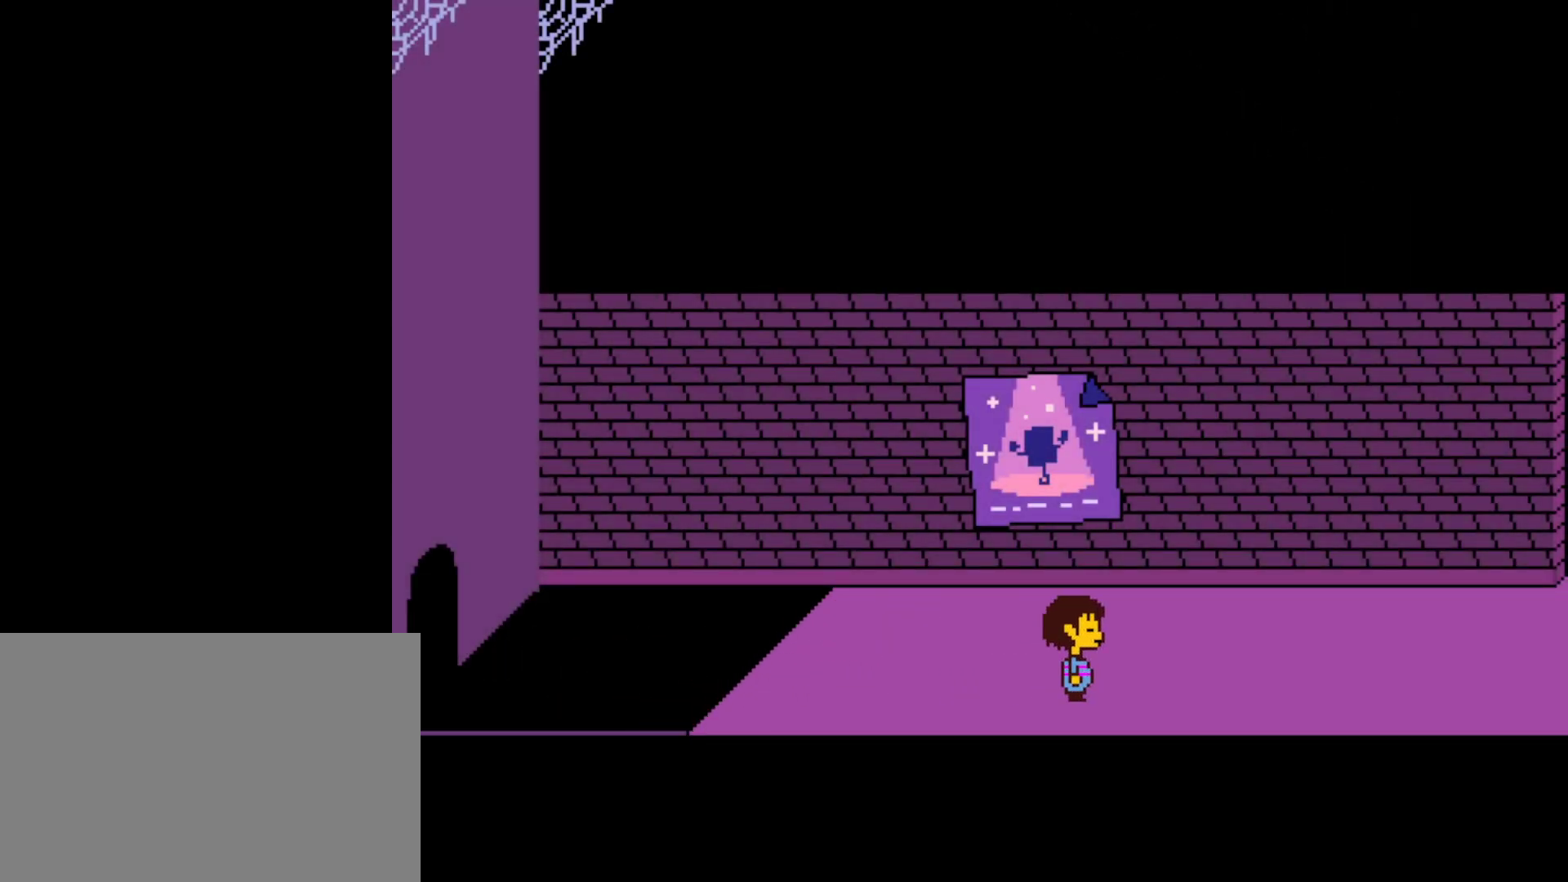
{"keys": ["right"], "events": []}
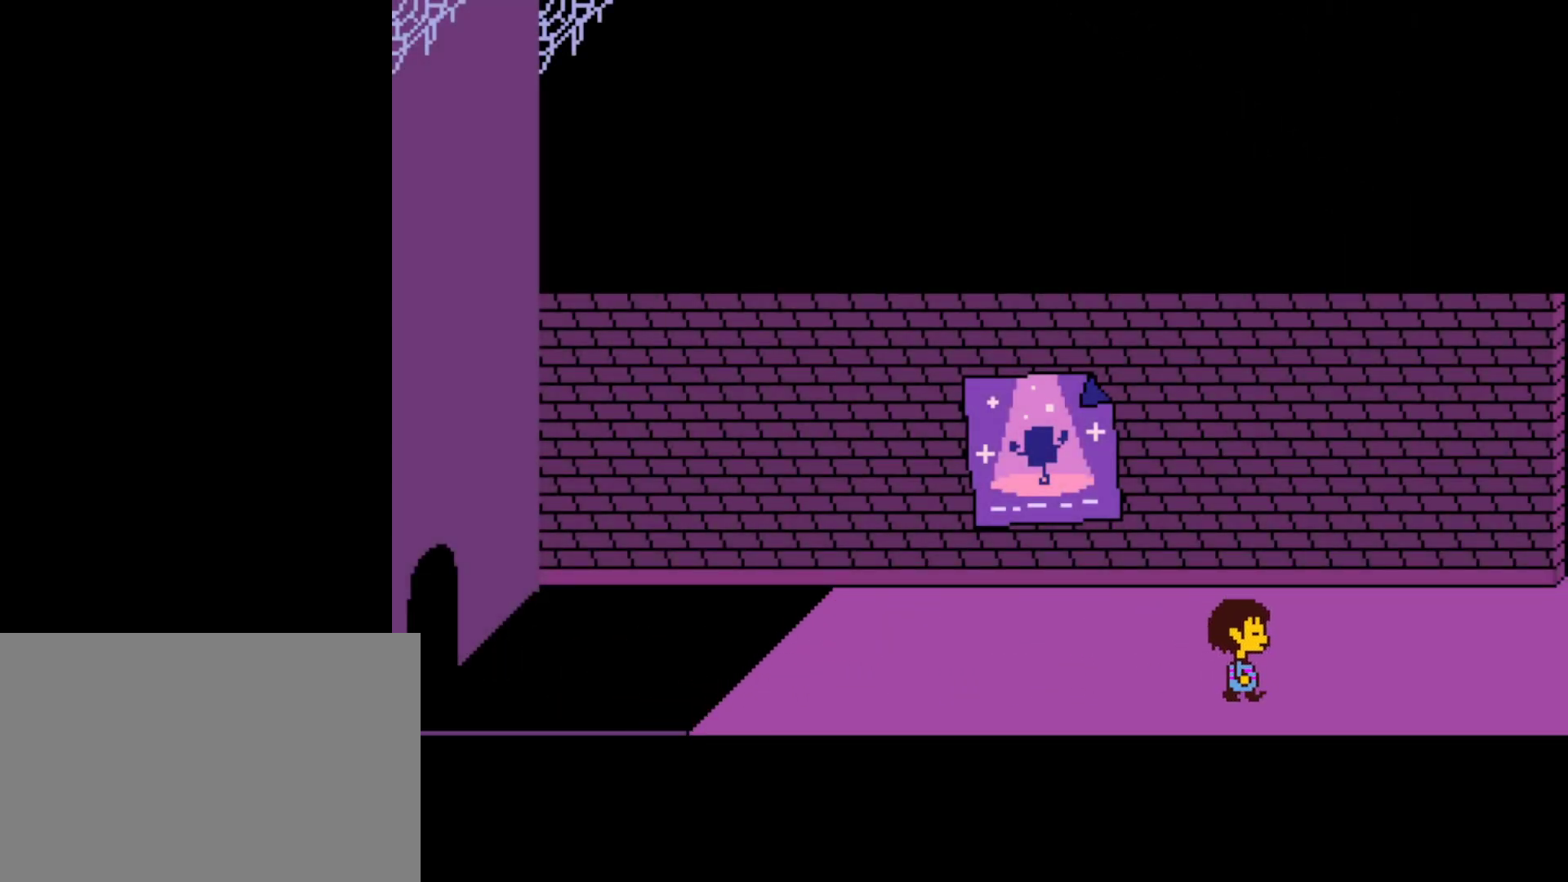
{"keys": ["right"], "events": []}
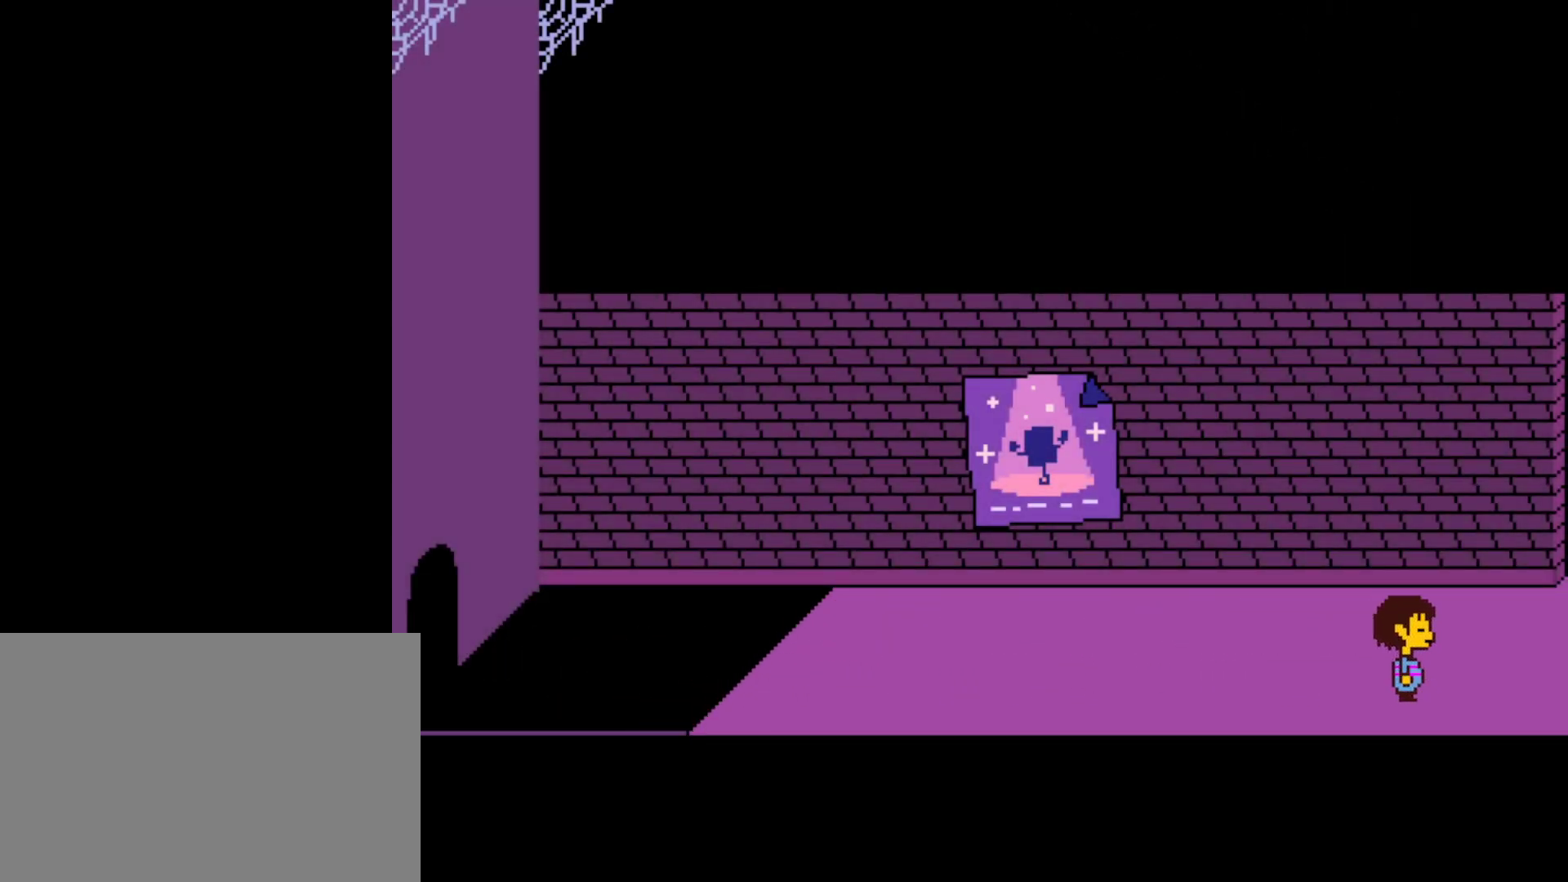
{"keys": ["right"], "events": []}
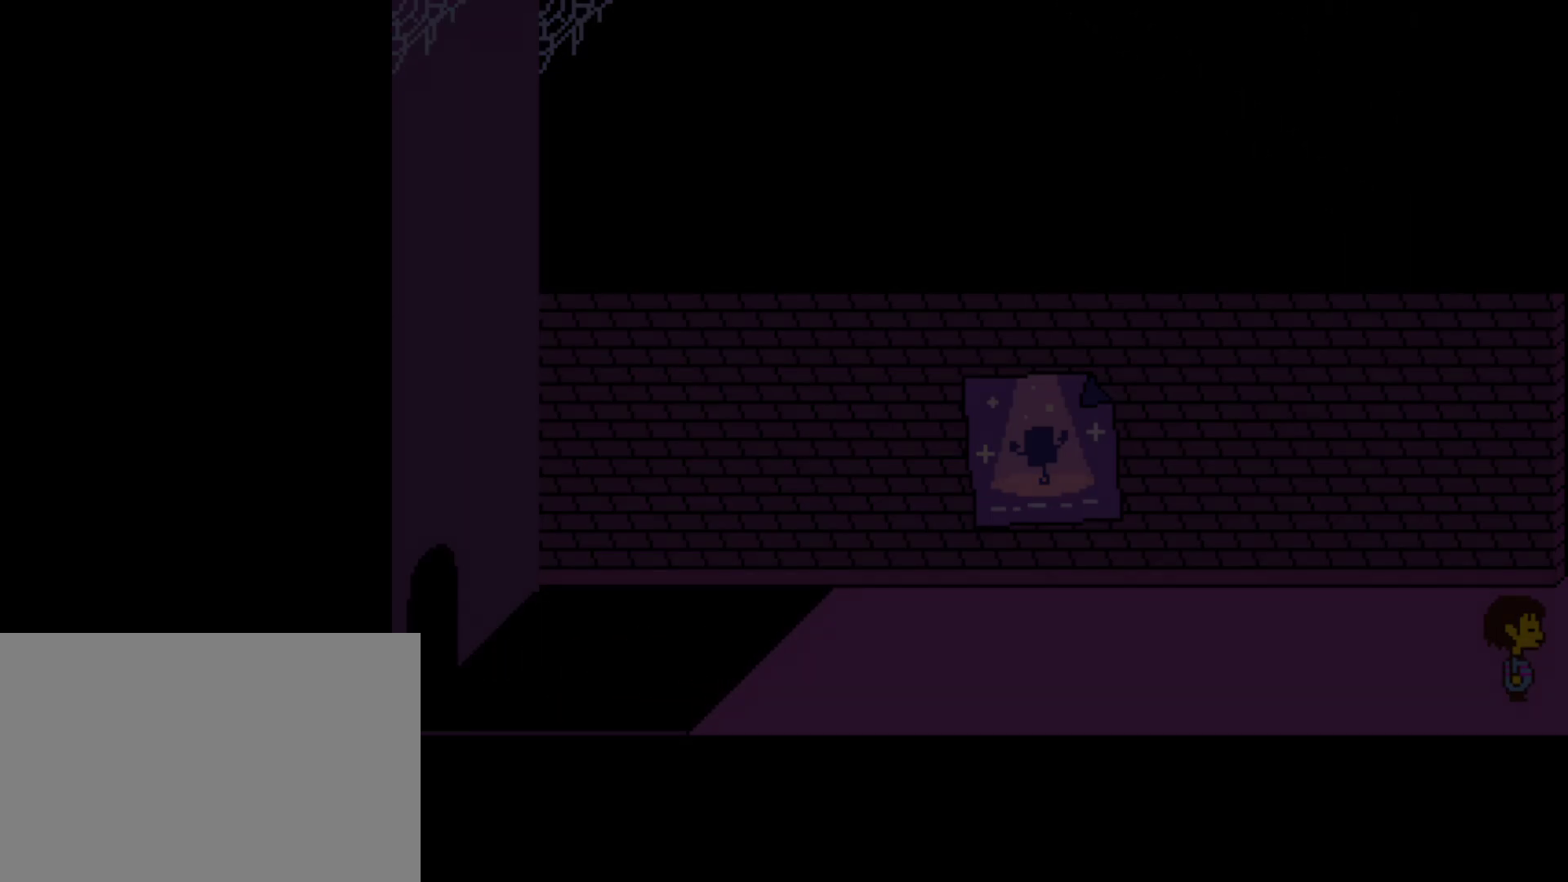
{"keys": ["right"], "events": []}
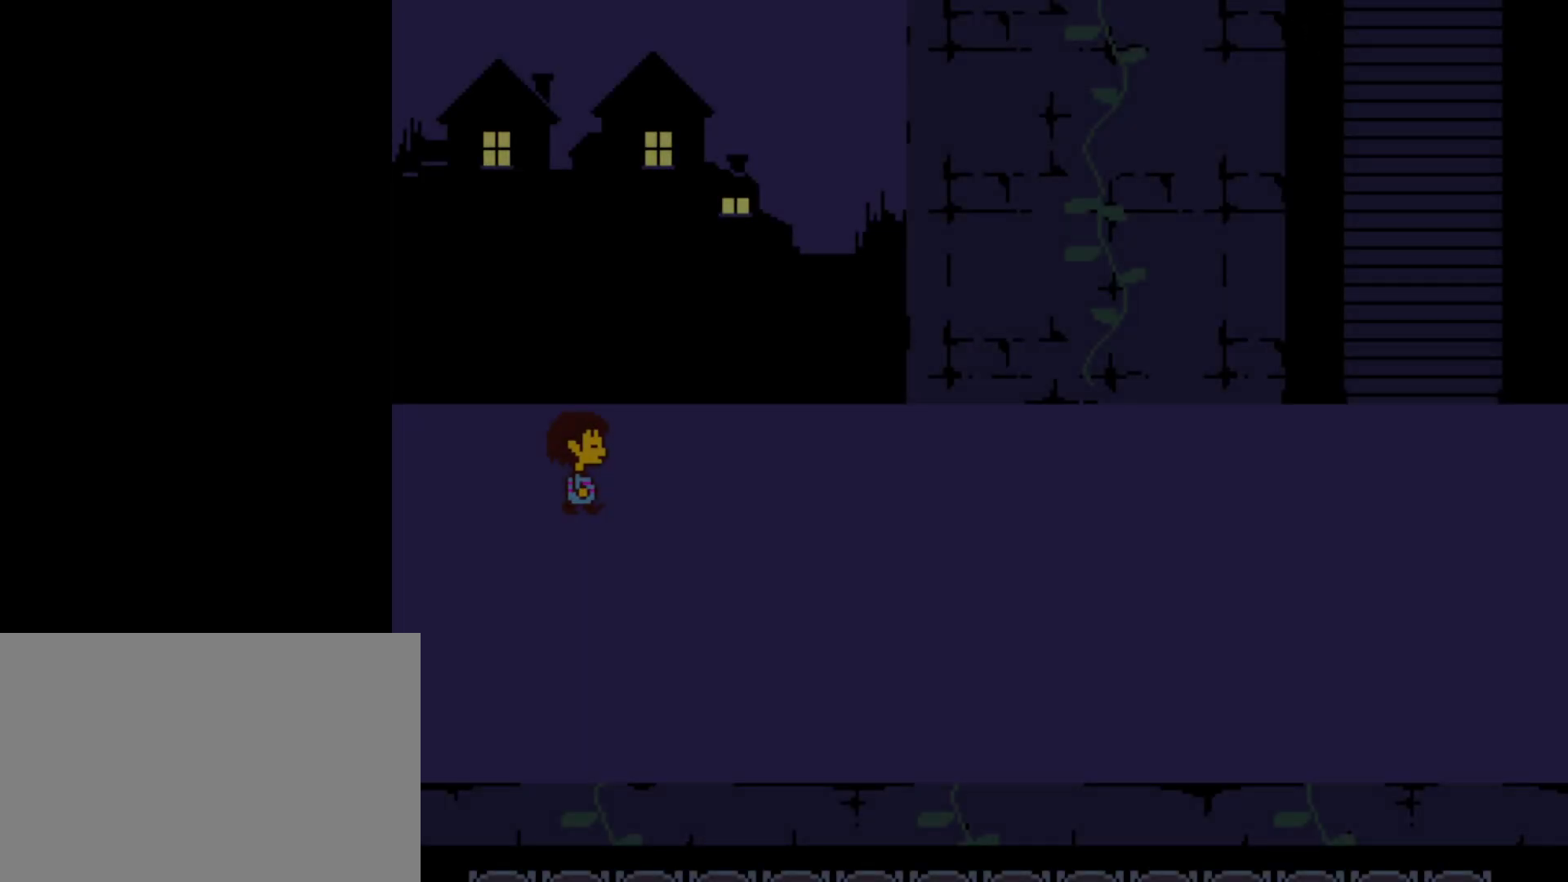
{"keys": ["right"], "events": []}
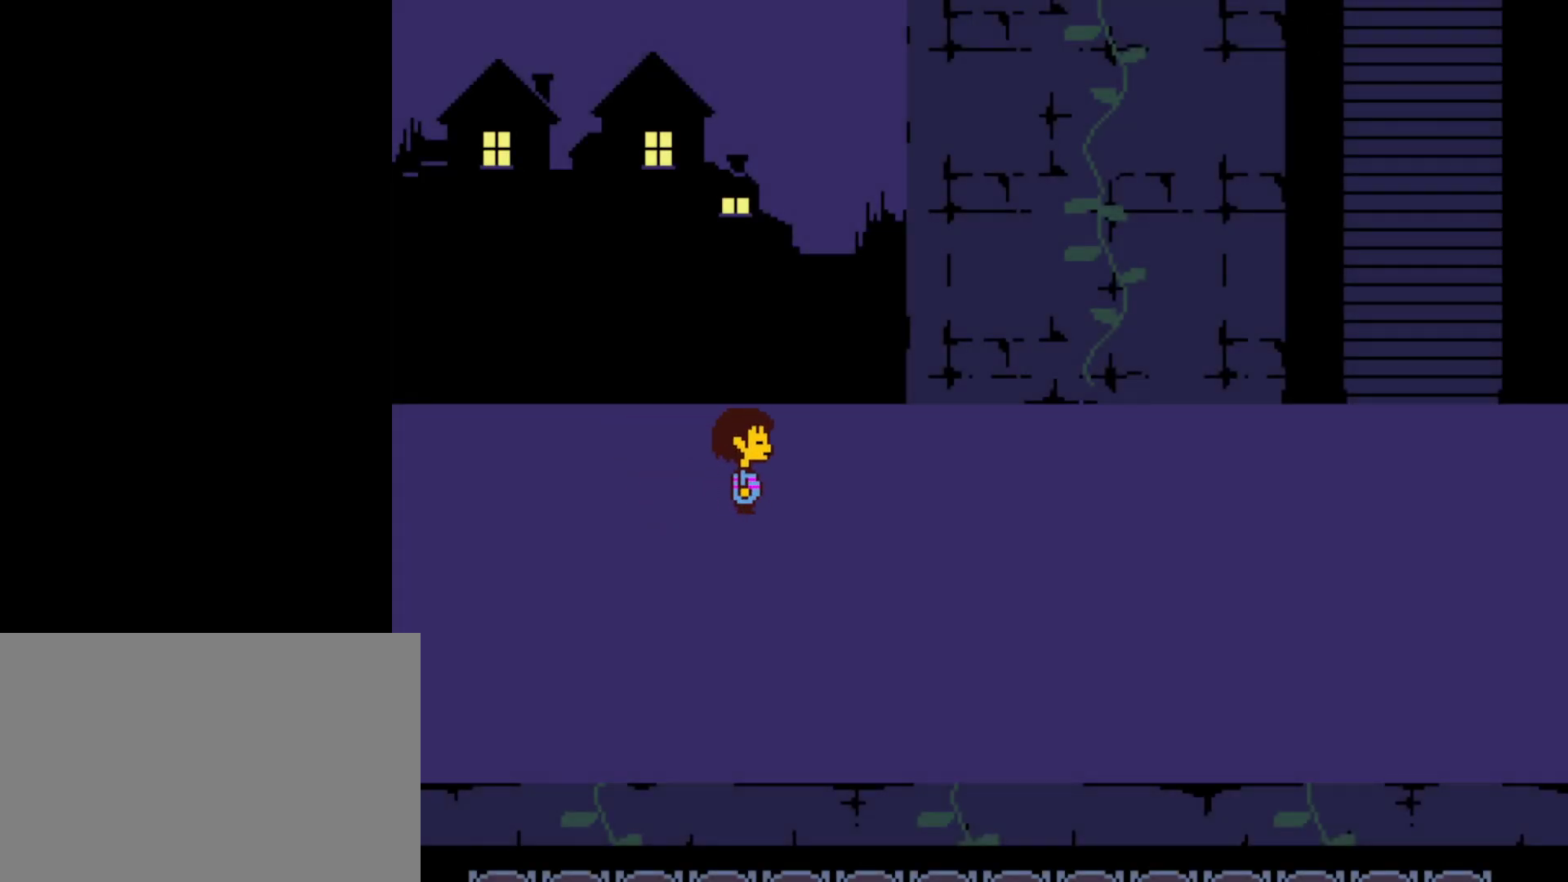
{"keys": ["right"], "events": []}
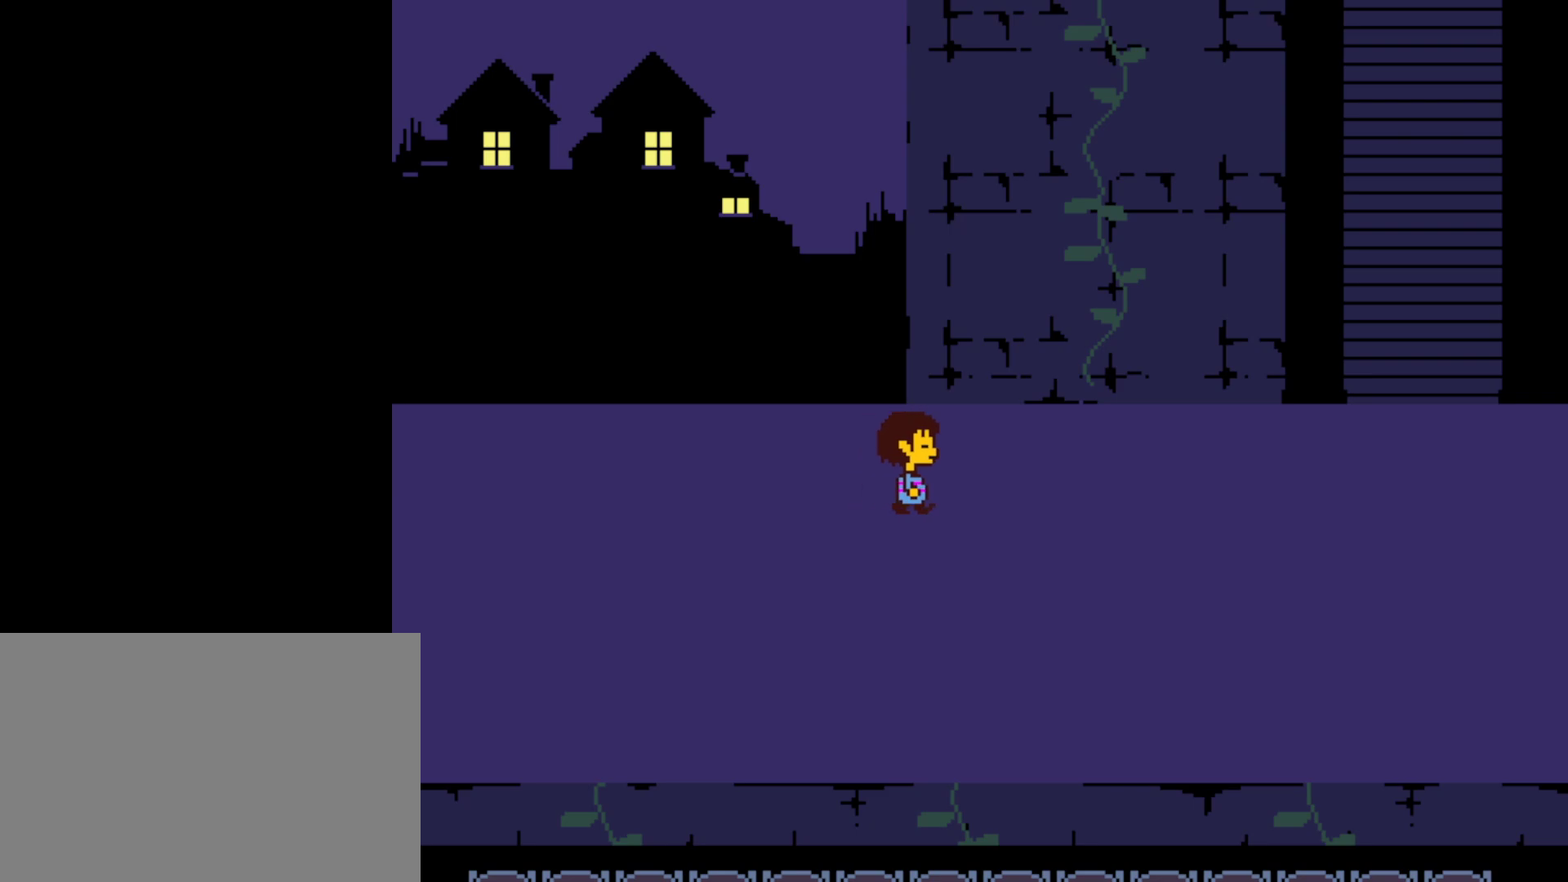
{"keys": ["right"], "events": []}
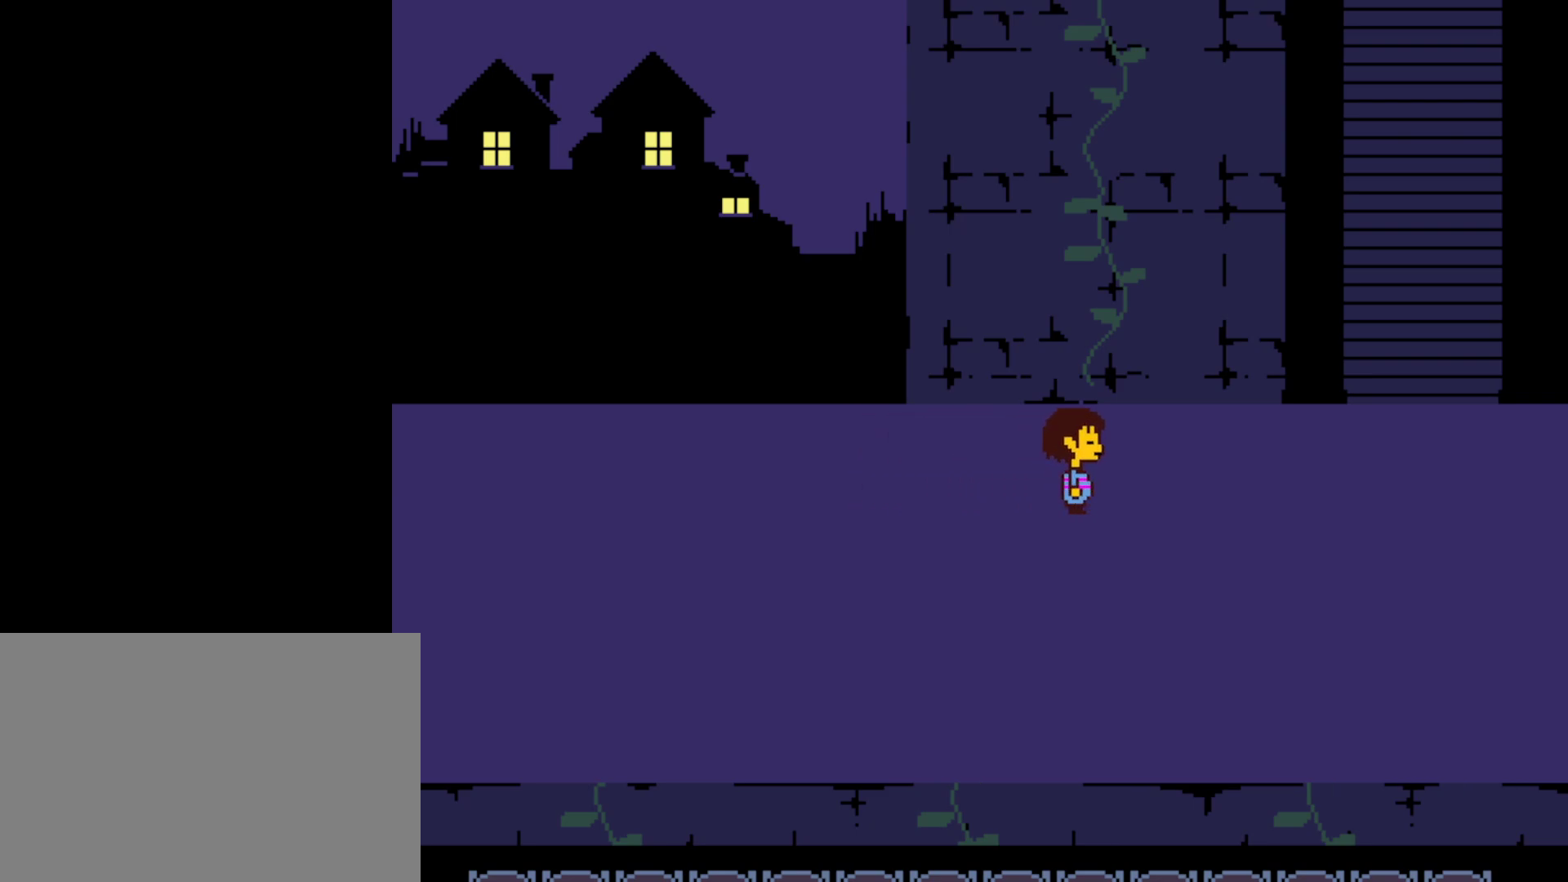
{"keys": ["right"], "events": []}
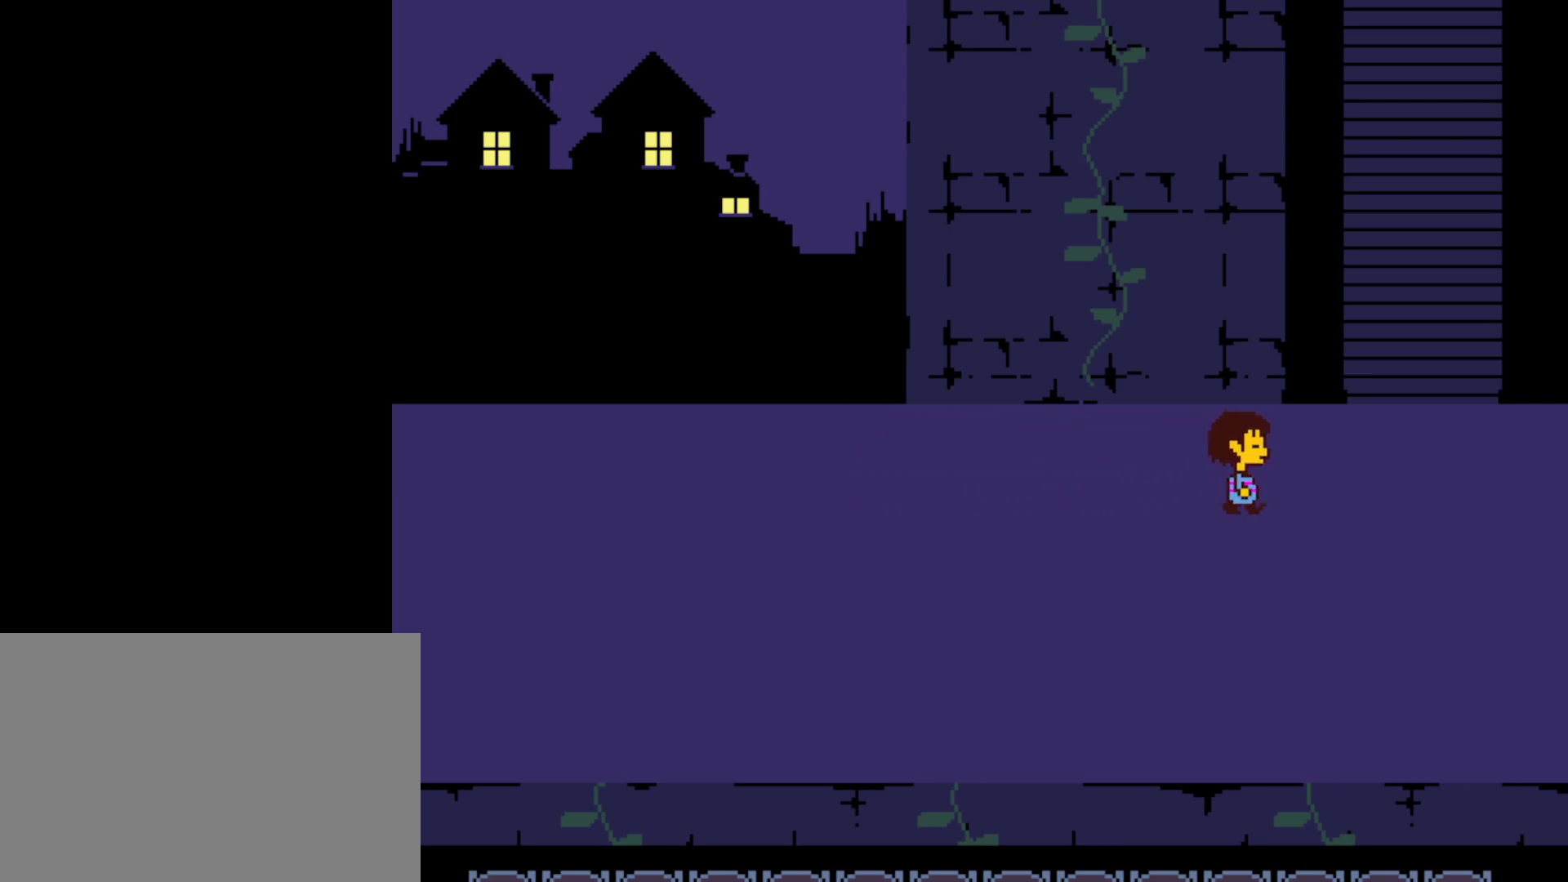
{"keys": ["right"], "events": []}